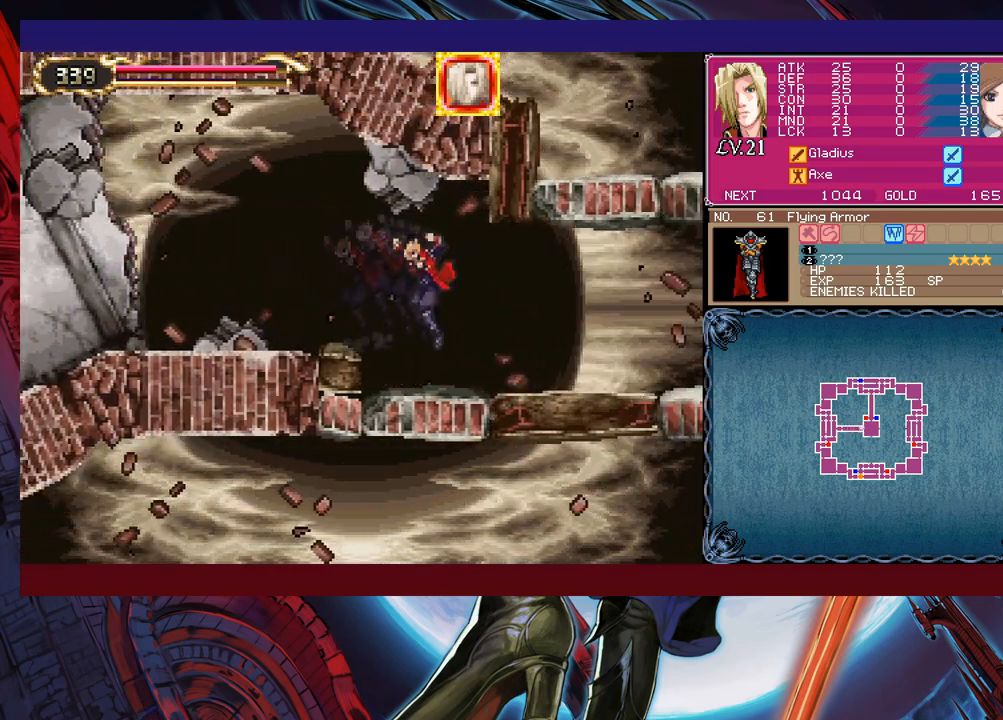
Gameplay with a controller (Xbox layout); each line is a JSON object with the inputs held at the frame after it. "events" lists button and stick changes between this image and that frame as [ms after this image, input, new state], when the widget could be followed in between. Not read: L2 L3 R2 R3 right_stick.
{"buttons": [], "left_stick": "down-right", "events": [[100, "Y", "down"], [100, "left_stick", "left"], [150, "Y", "up"], [200, "left_stick", "down-right"], [400, "Y", "down"], [450, "B", "down"], [450, "Y", "up"], [450, "left_stick", "center"], [483, "B", "up"], [500, "left_stick", "down-right"]]}
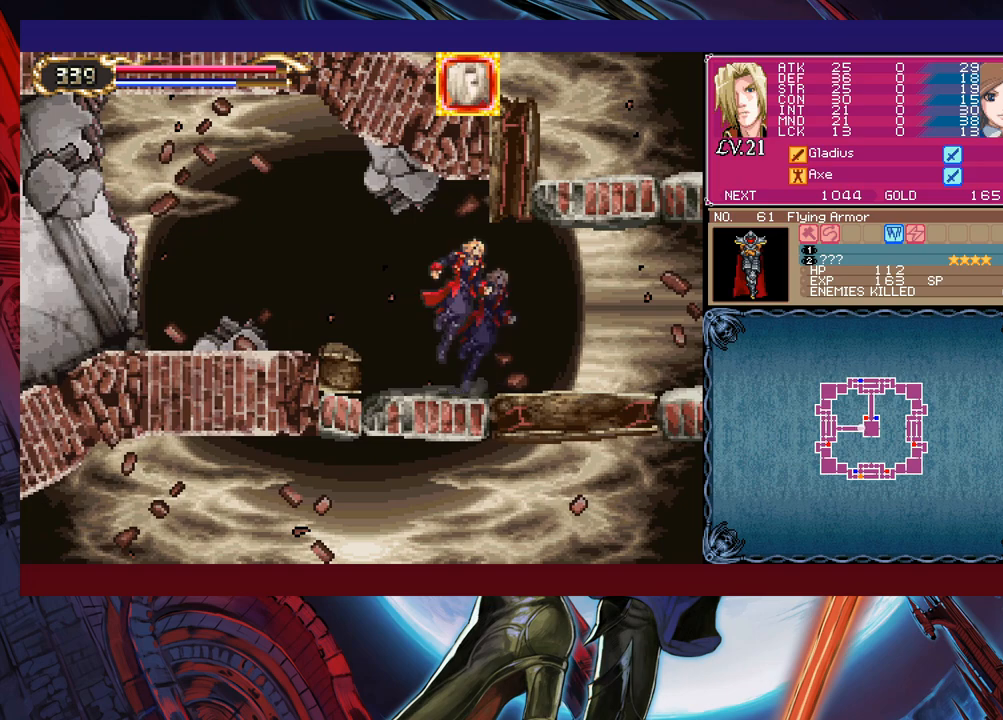
{"buttons": [], "left_stick": "down-right", "events": [[250, "left_stick", "left"], [283, "Y", "down"], [300, "B", "down"], [300, "Y", "up"], [350, "B", "up"], [350, "left_stick", "down-right"]]}
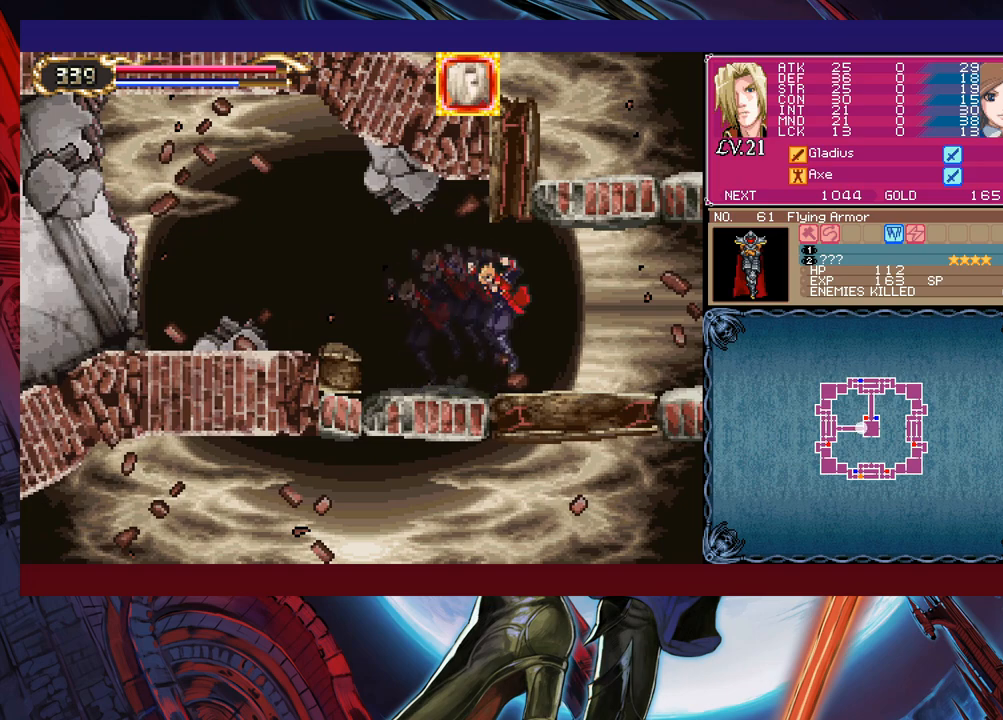
{"buttons": [], "left_stick": "down-right", "events": [[50, "left_stick", "left"], [133, "B", "down"], [150, "B", "up"], [150, "left_stick", "down-right"], [350, "left_stick", "left"], [383, "Y", "down"], [400, "B", "down"], [400, "Y", "up"], [433, "B", "up"], [450, "left_stick", "down-right"]]}
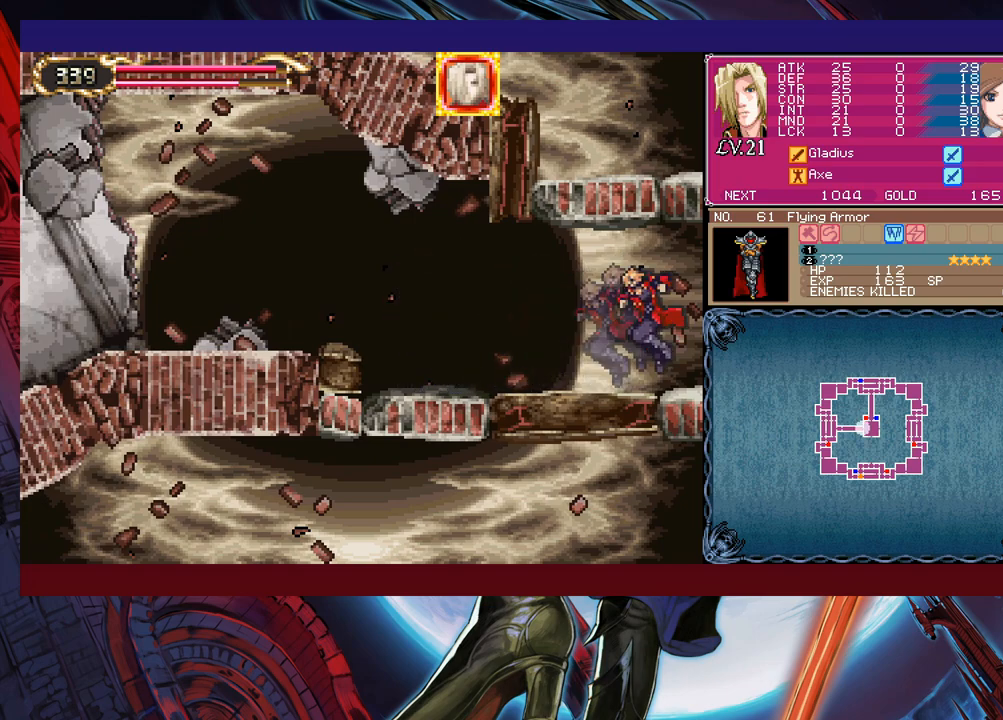
{"buttons": [], "left_stick": "right", "events": [[300, "left_stick", "left"], [333, "Y", "down"], [350, "B", "down"], [350, "Y", "up"], [400, "B", "up"], [400, "left_stick", "right"]]}
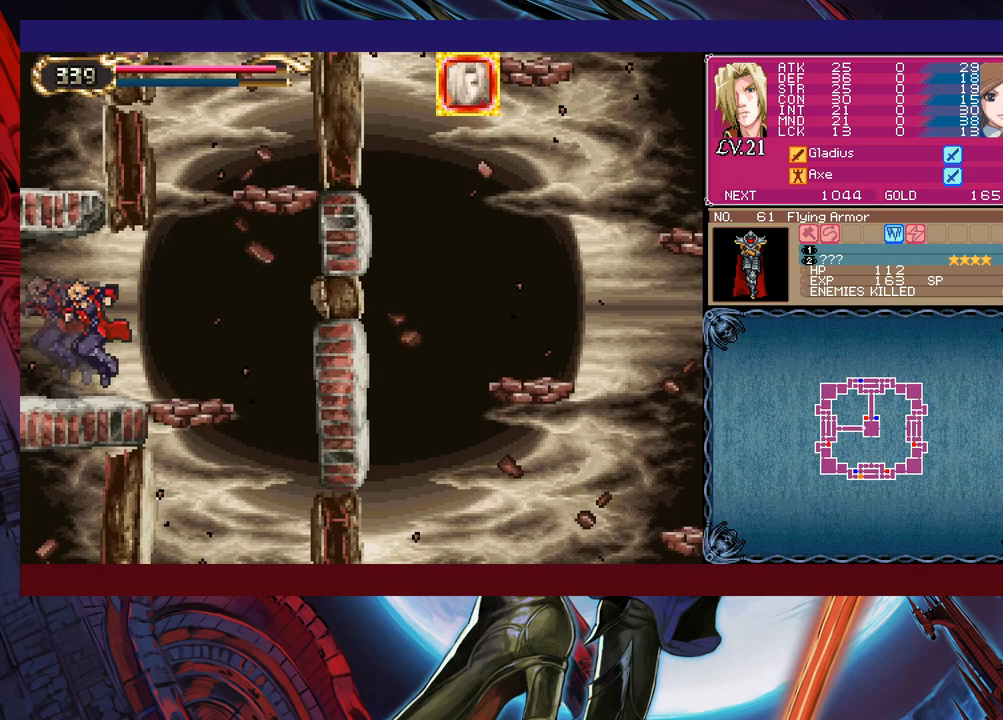
{"buttons": [], "left_stick": "right", "events": [[150, "left_stick", "left"], [183, "Y", "down"], [200, "Y", "up"], [233, "B", "down"], [250, "B", "up"], [250, "left_stick", "right"]]}
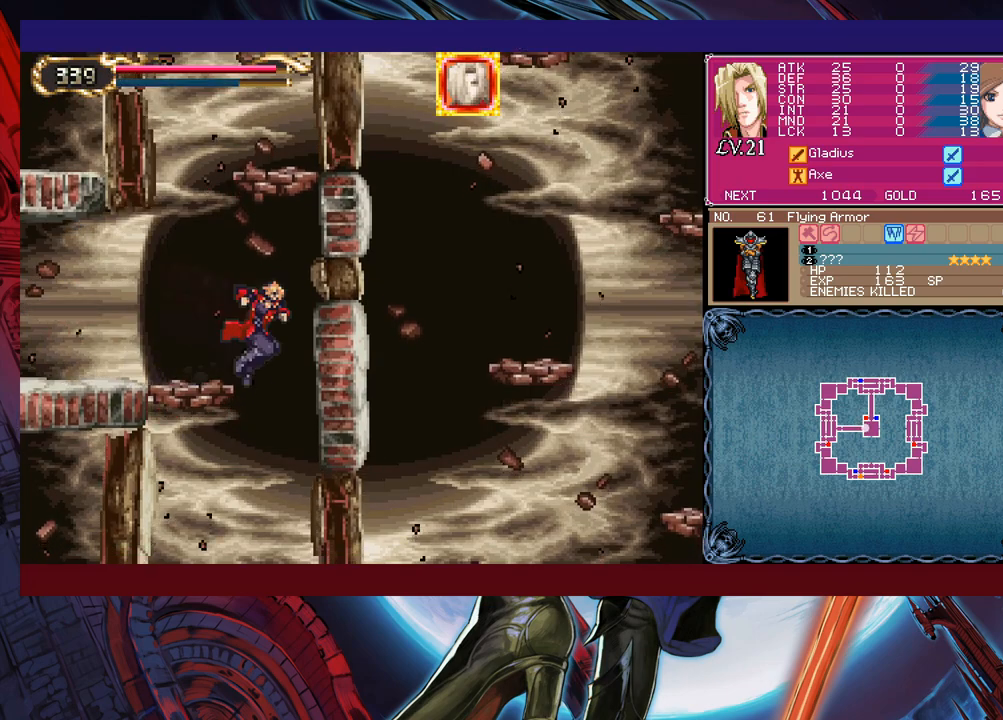
{"buttons": [], "left_stick": "right", "events": [[100, "left_stick", "left"], [450, "left_stick", "right"]]}
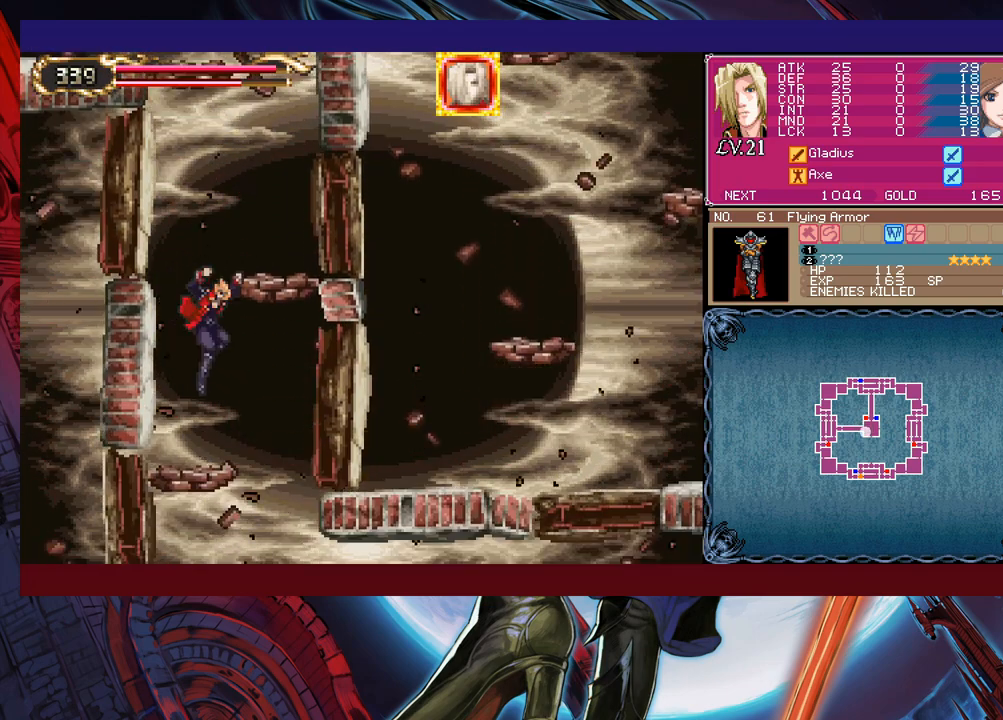
{"buttons": [], "left_stick": "right", "events": []}
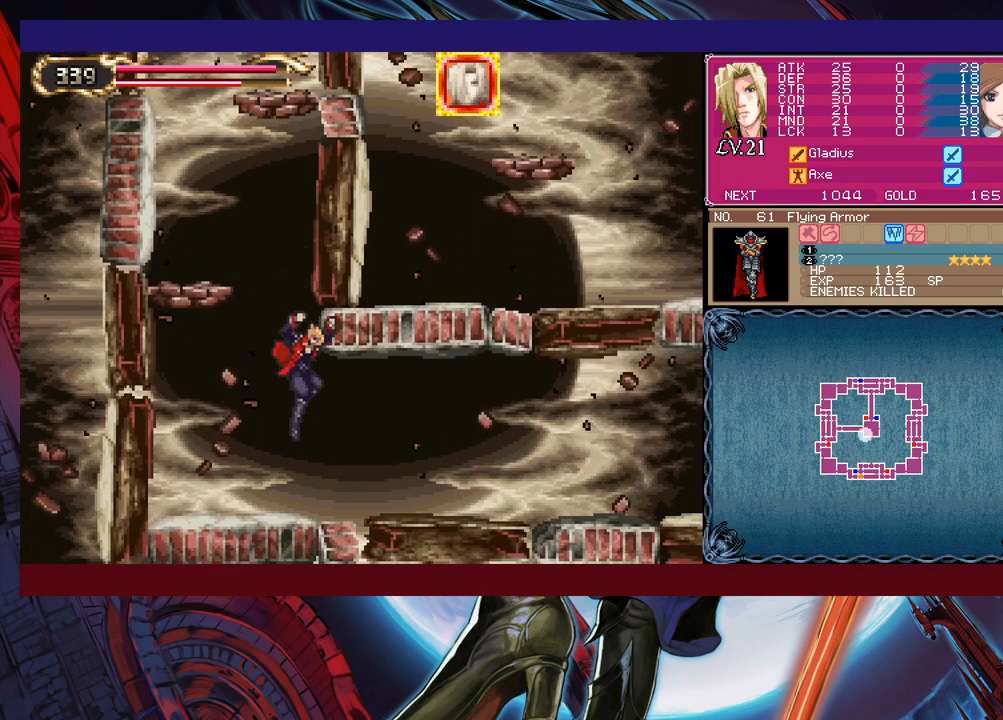
{"buttons": [], "left_stick": "center", "events": [[150, "Y", "down"], [150, "left_stick", "up-left"], [200, "B", "down"], [200, "Y", "up"], [233, "B", "up"], [250, "left_stick", "right"], [450, "Y", "down"], [450, "left_stick", "up-left"], [483, "B", "down"], [483, "Y", "up"], [500, "B", "up"], [500, "left_stick", "center"]]}
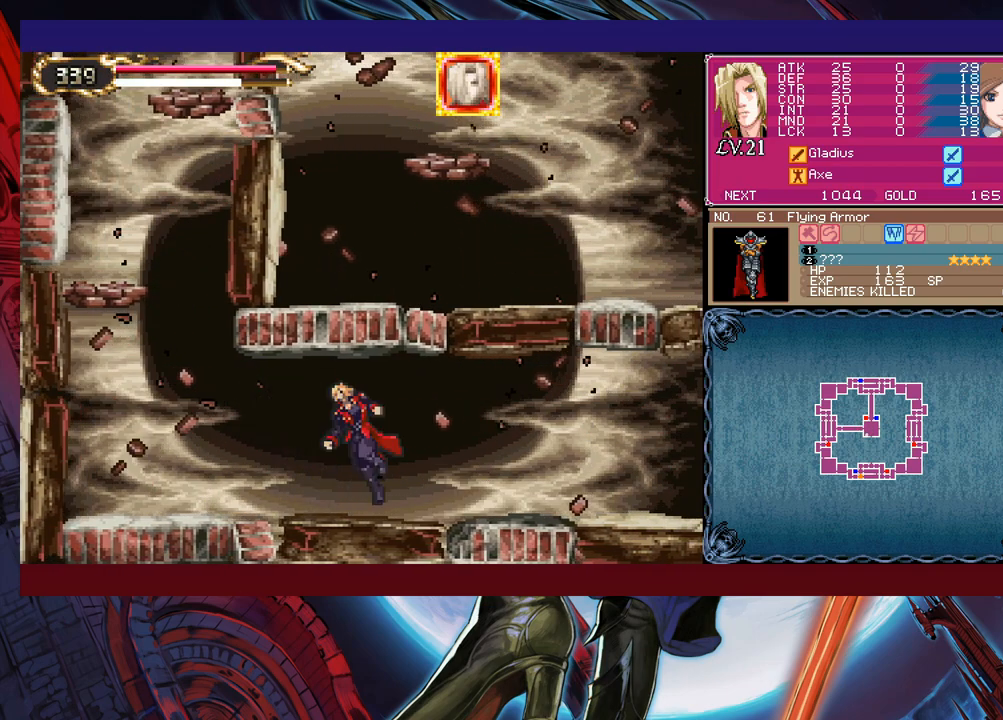
{"buttons": [], "left_stick": "right", "events": [[33, "left_stick", "right"], [250, "Y", "down"], [250, "left_stick", "up-left"], [283, "B", "down"], [283, "Y", "up"], [300, "B", "up"], [300, "left_stick", "right"]]}
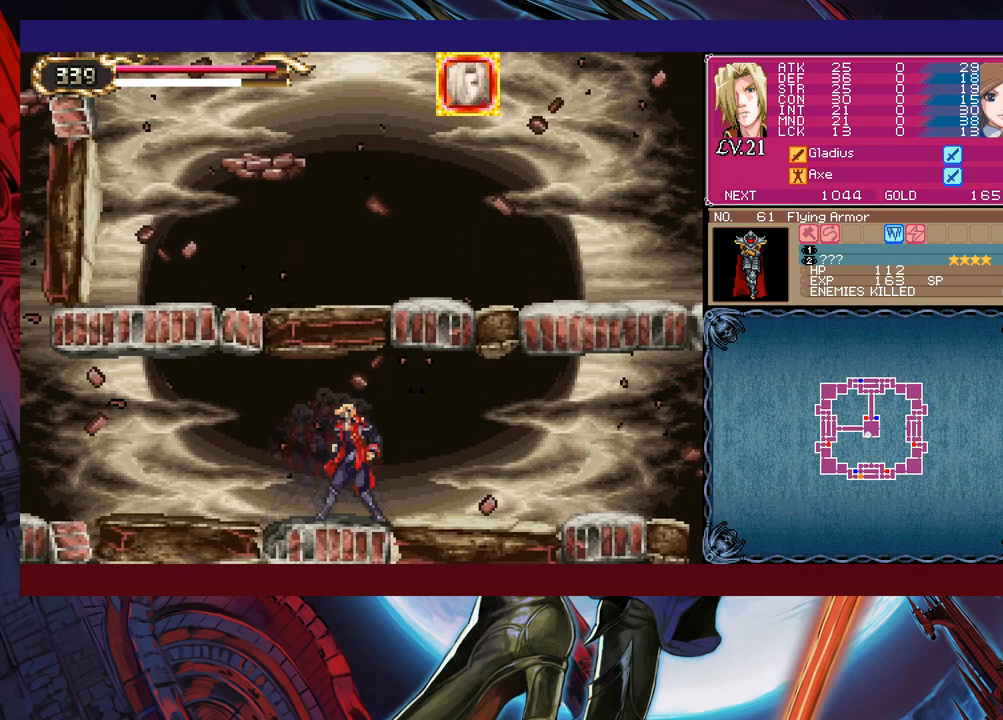
{"buttons": [], "left_stick": "right", "events": [[50, "Y", "down"], [50, "left_stick", "up-left"], [83, "Y", "up"], [100, "left_stick", "right"], [333, "left_stick", "up-left"], [350, "Y", "down"], [400, "B", "down"], [400, "Y", "up"], [400, "left_stick", "right"], [433, "B", "up"]]}
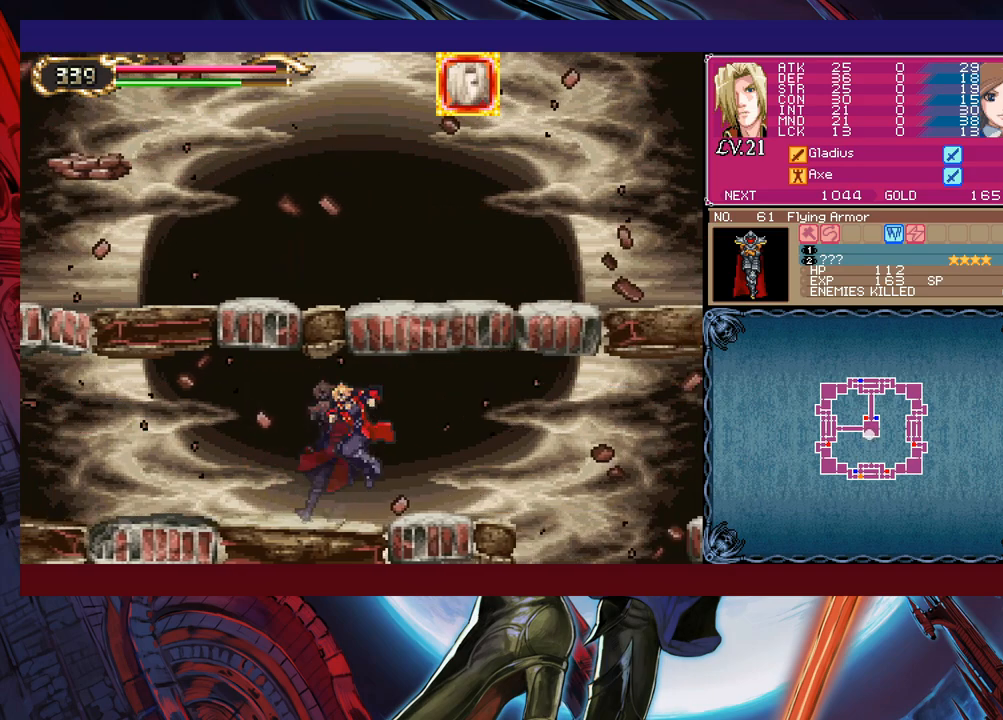
{"buttons": ["B"], "left_stick": "left", "events": [[133, "left_stick", "left"], [150, "Y", "down"], [200, "Y", "up"], [200, "left_stick", "right"], [450, "Y", "down"], [450, "left_stick", "left"], [500, "B", "down"], [500, "Y", "up"]]}
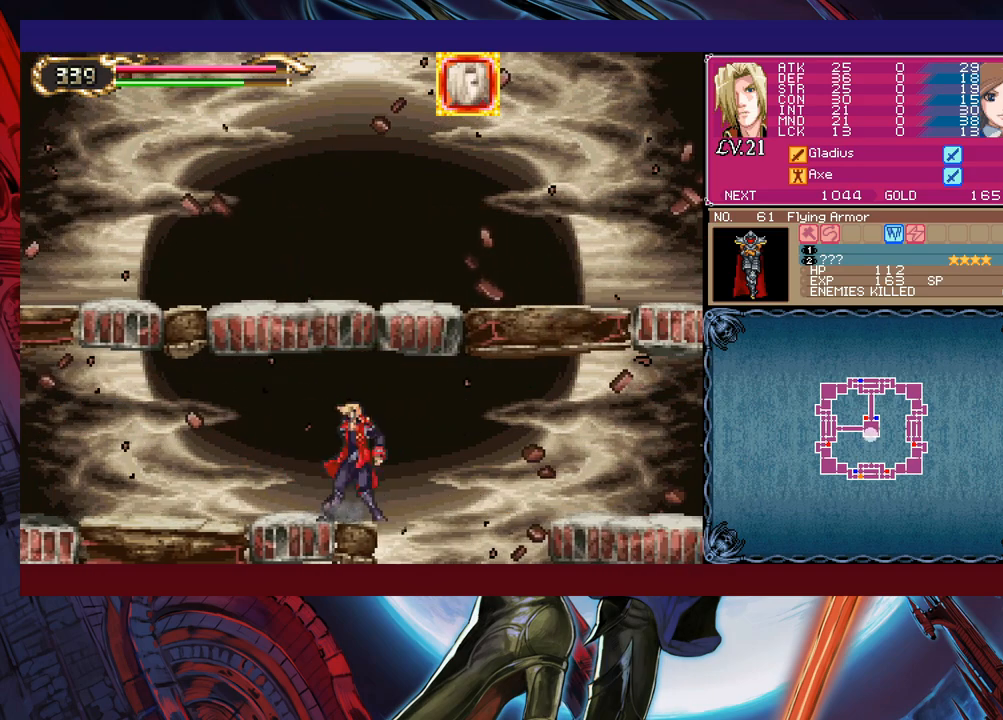
{"buttons": ["B"], "left_stick": "right", "events": [[50, "B", "up"], [50, "left_stick", "right"], [400, "B", "down"]]}
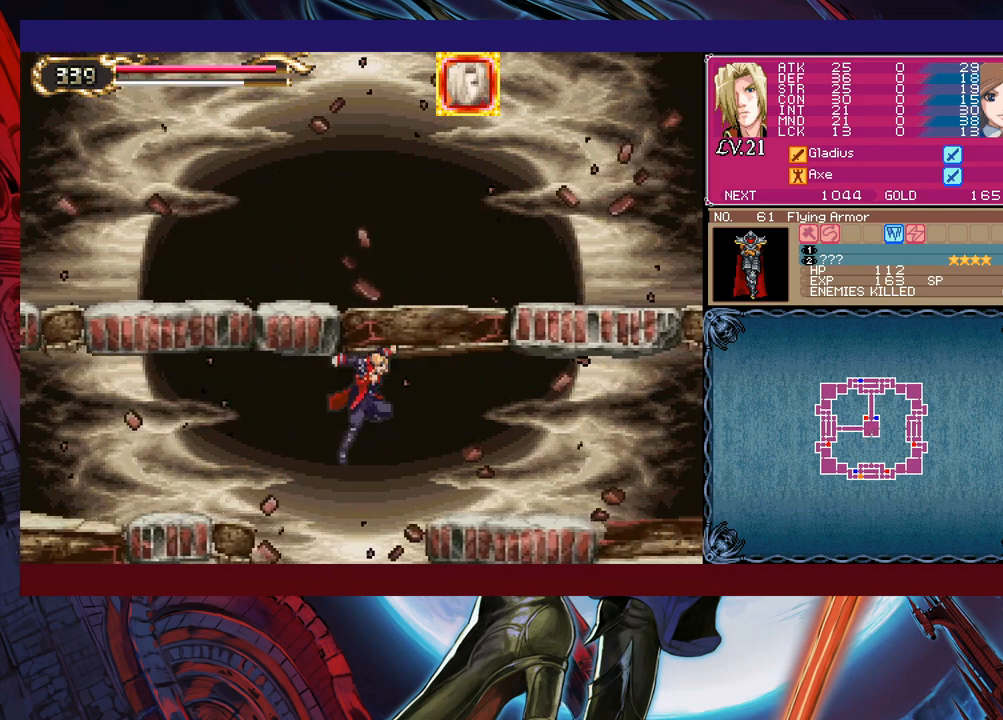
{"buttons": [], "left_stick": "right", "events": [[100, "B", "up"], [333, "Y", "down"], [333, "left_stick", "left"], [383, "B", "down"], [383, "Y", "up"], [400, "B", "up"], [433, "left_stick", "right"]]}
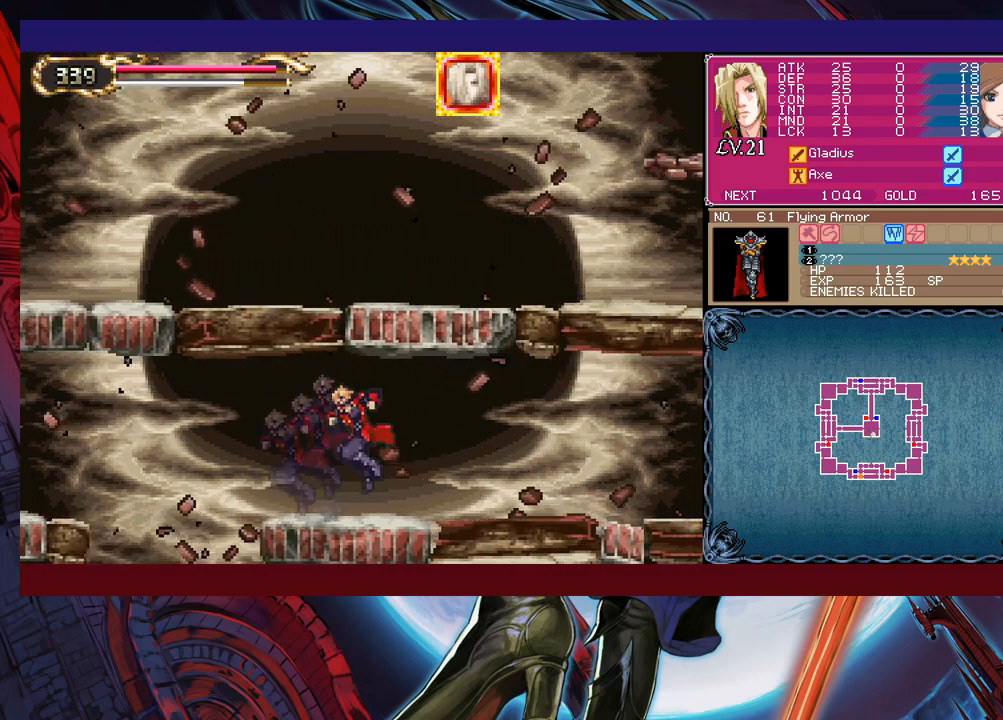
{"buttons": ["B"], "left_stick": "left", "events": [[133, "left_stick", "left"], [150, "Y", "down"], [183, "Y", "up"], [200, "left_stick", "right"], [450, "Y", "down"], [450, "left_stick", "left"], [500, "B", "down"], [500, "Y", "up"]]}
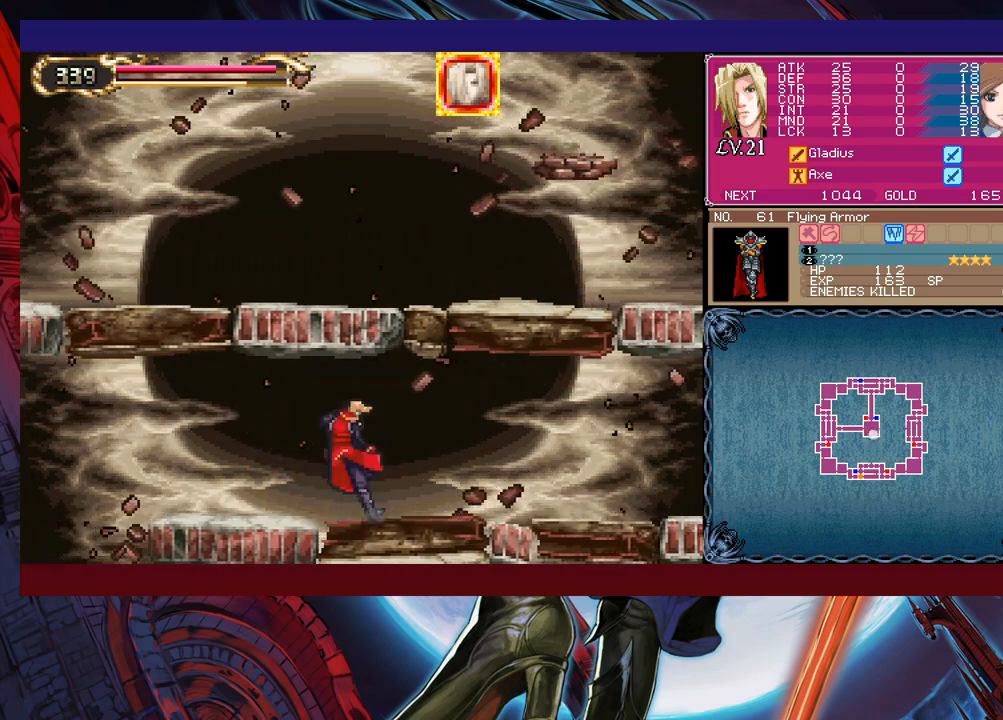
{"buttons": [], "left_stick": "down-right", "events": [[33, "B", "up"], [50, "left_stick", "down-right"], [250, "Y", "down"], [250, "left_stick", "left"], [300, "B", "down"], [300, "Y", "up"], [333, "B", "up"], [350, "left_stick", "down-right"]]}
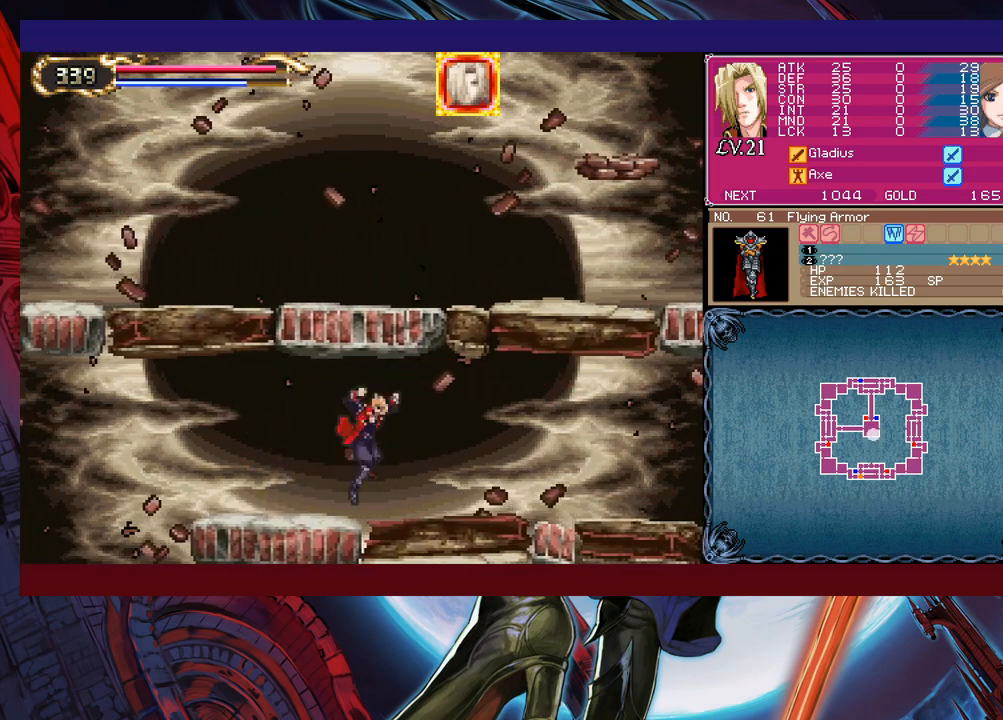
{"buttons": [], "left_stick": "right", "events": [[33, "left_stick", "left"], [50, "Y", "down"], [100, "B", "down"], [100, "Y", "up"], [133, "B", "up"], [133, "left_stick", "right"], [350, "Y", "down"], [350, "left_stick", "left"], [400, "Y", "up"], [433, "left_stick", "right"]]}
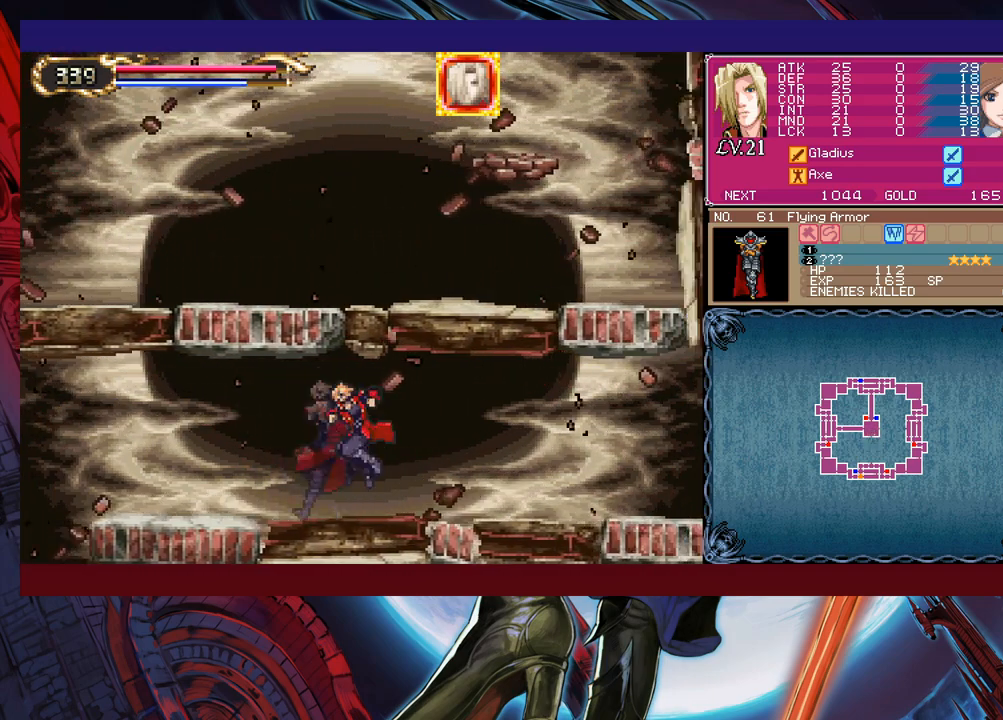
{"buttons": [], "left_stick": "left", "events": [[150, "Y", "down"], [150, "left_stick", "left"], [200, "B", "down"], [200, "Y", "up"], [233, "B", "up"], [233, "left_stick", "right"], [450, "Y", "down"], [450, "left_stick", "left"], [500, "Y", "up"]]}
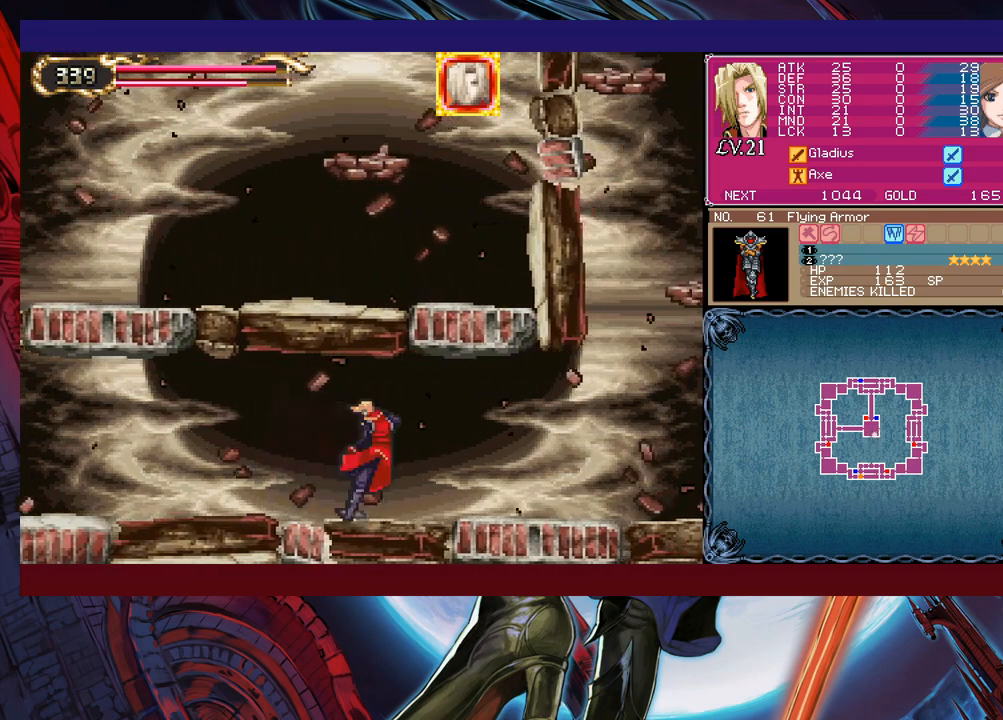
{"buttons": ["B"], "left_stick": "right", "events": [[33, "left_stick", "right"], [233, "left_stick", "left"], [250, "Y", "down"], [333, "left_stick", "right"], [350, "Y", "up"], [483, "B", "down"]]}
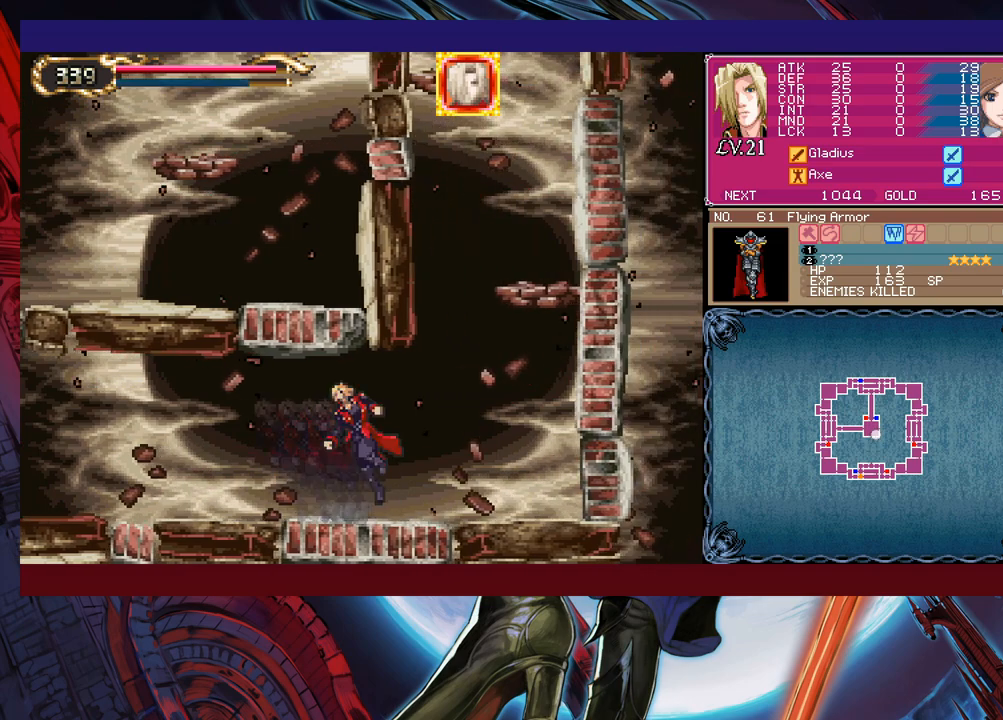
{"buttons": ["B"], "left_stick": "right", "events": [[83, "B", "up"], [383, "B", "down"]]}
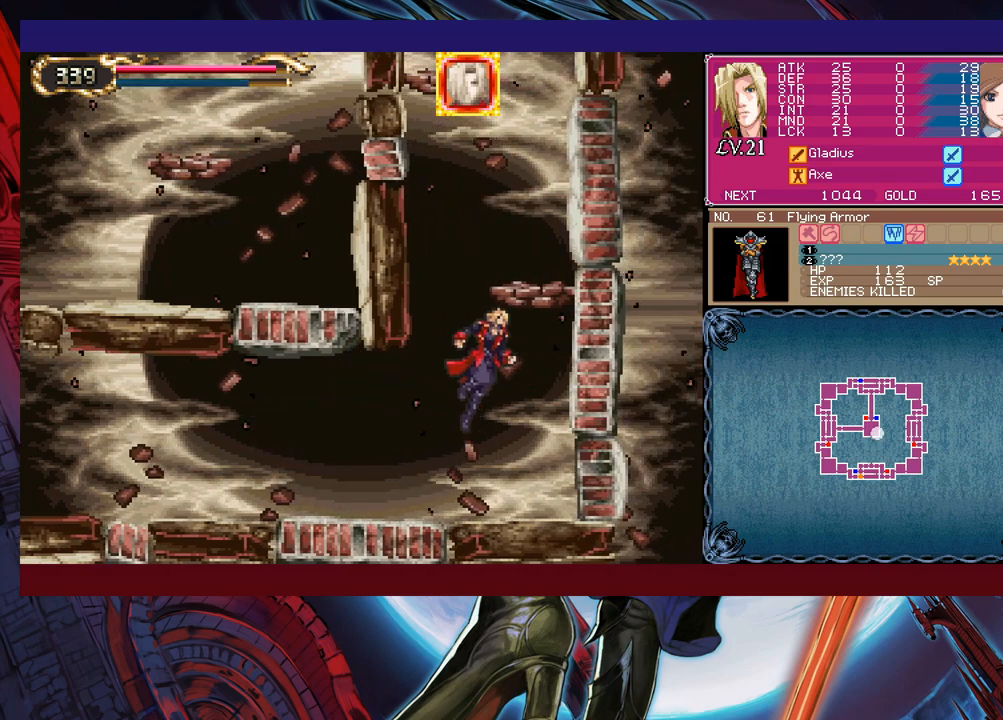
{"buttons": [], "left_stick": "down", "events": [[100, "left_stick", "center"], [150, "B", "up"], [200, "B", "down"], [483, "B", "up"], [500, "left_stick", "down"]]}
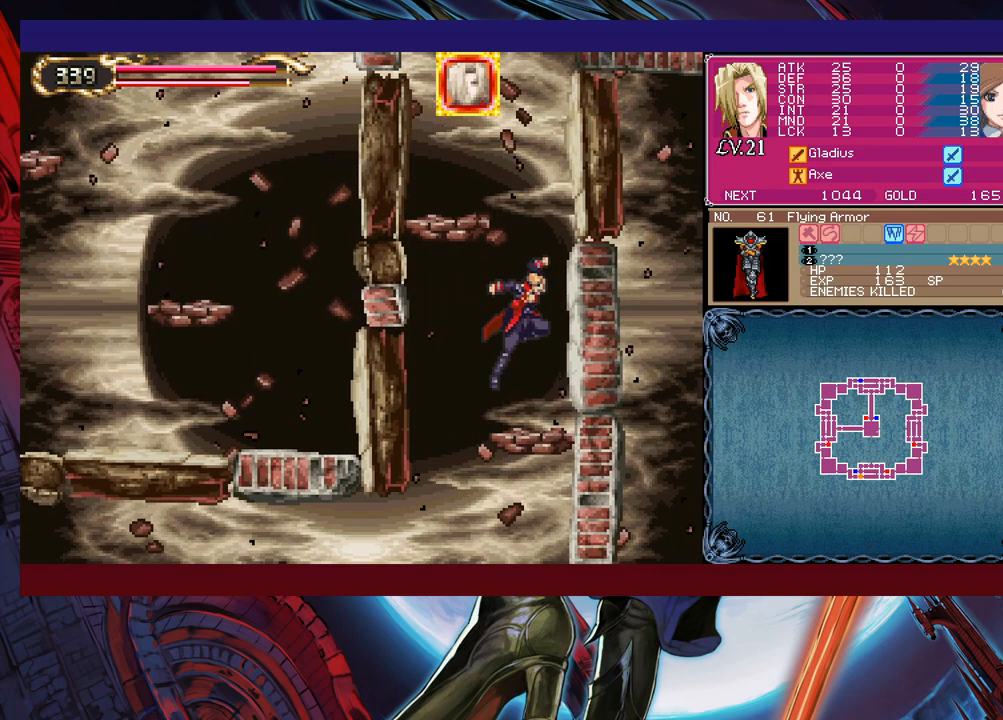
{"buttons": ["B"], "left_stick": "center", "events": [[33, "B", "down"], [100, "B", "up"], [100, "left_stick", "center"], [150, "B", "down"], [433, "B", "up"], [483, "B", "down"]]}
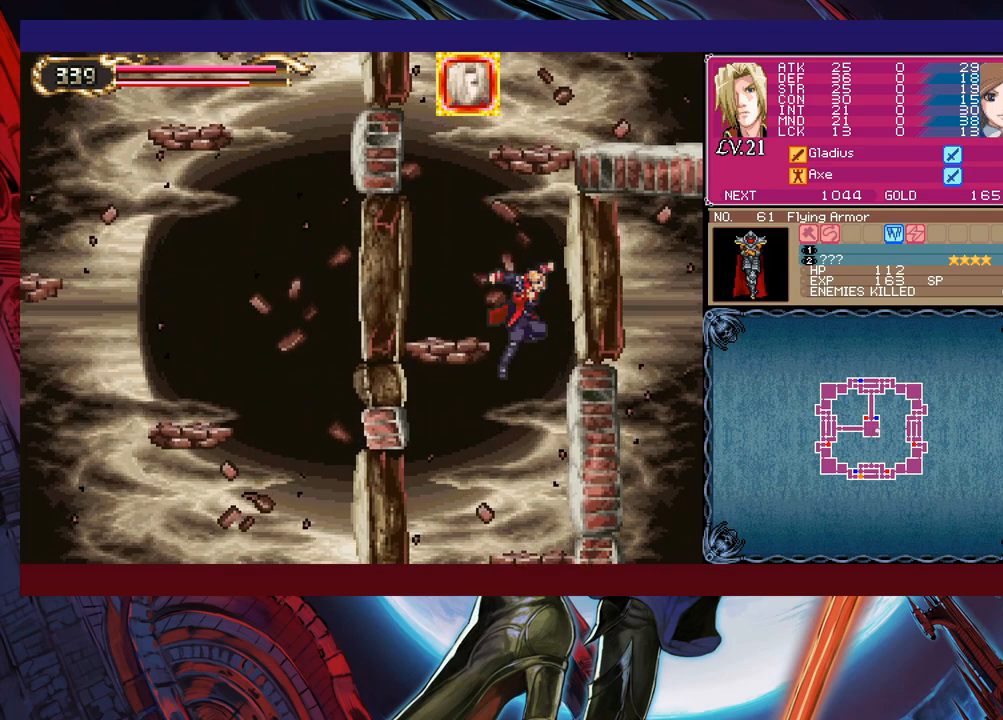
{"buttons": ["B"], "left_stick": "right", "events": [[83, "left_stick", "left"], [200, "B", "up"], [250, "left_stick", "down"], [300, "B", "down"], [333, "B", "up"], [383, "B", "down"], [383, "left_stick", "right"]]}
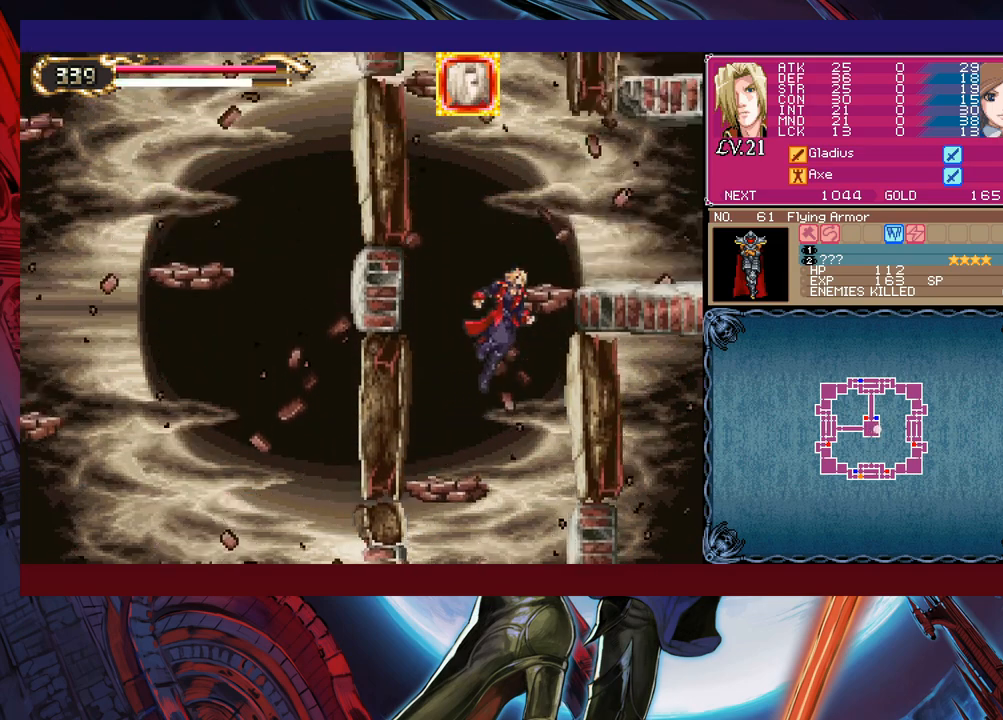
{"buttons": [], "left_stick": "down-right", "events": [[133, "B", "up"], [183, "B", "down"], [350, "B", "up"], [383, "left_stick", "down-right"], [400, "B", "down"], [483, "B", "up"]]}
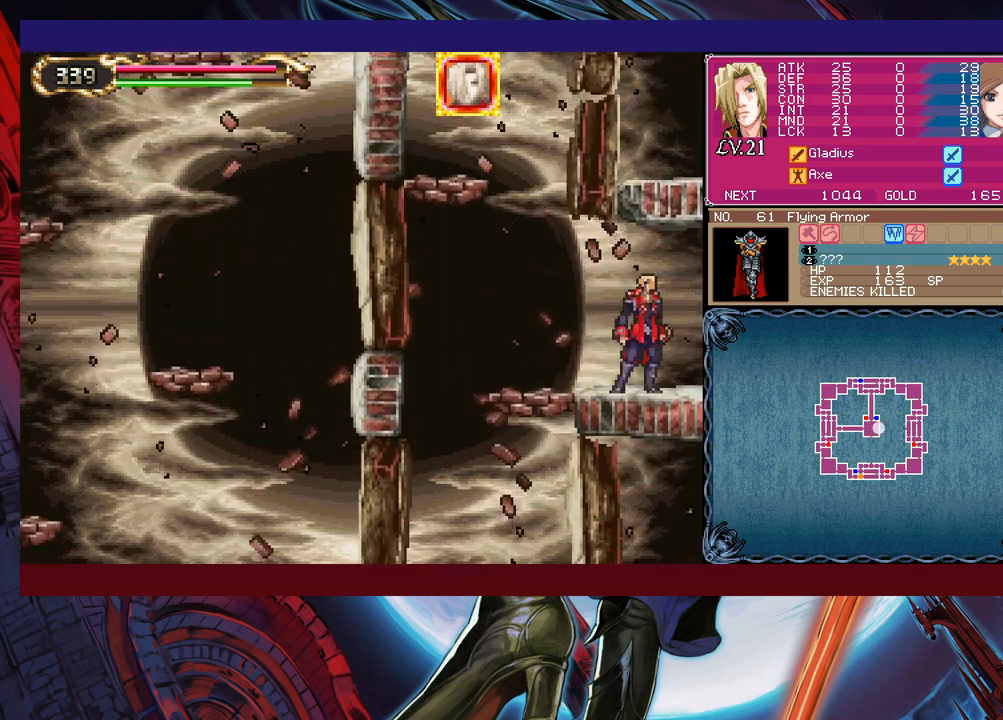
{"buttons": [], "left_stick": "right", "events": [[50, "B", "down"], [100, "B", "up"], [150, "B", "down"], [233, "B", "up"], [300, "left_stick", "center"], [400, "left_stick", "right"]]}
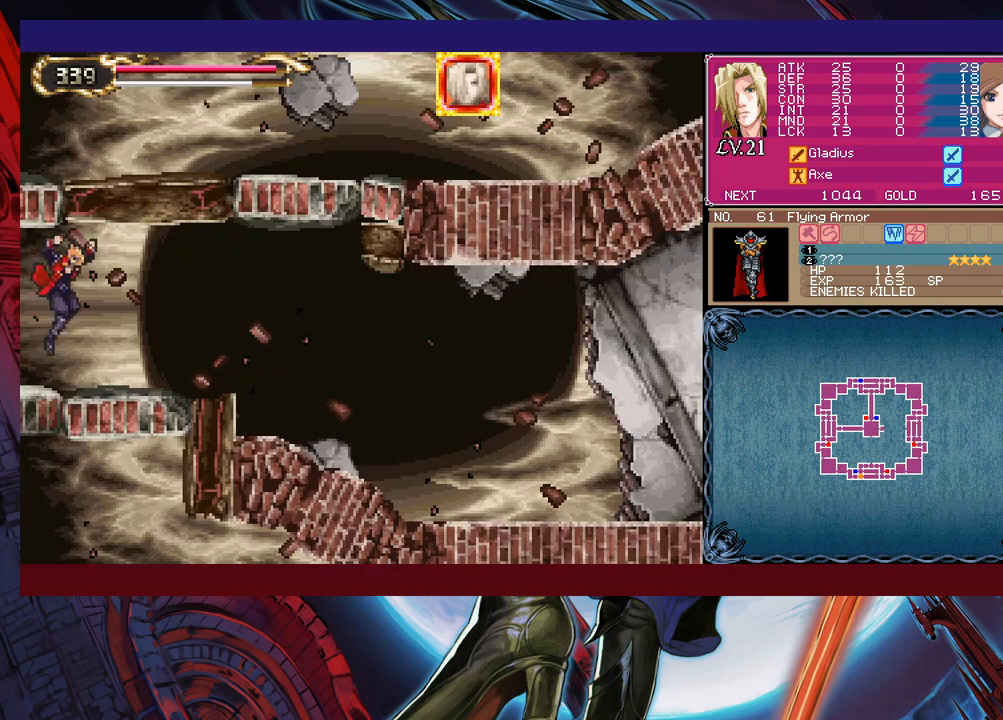
{"buttons": [], "left_stick": "down-right", "events": [[133, "left_stick", "left"], [150, "Y", "down"], [200, "B", "down"], [200, "Y", "up"], [250, "B", "up"], [250, "left_stick", "down-right"], [333, "B", "down"], [400, "B", "up"]]}
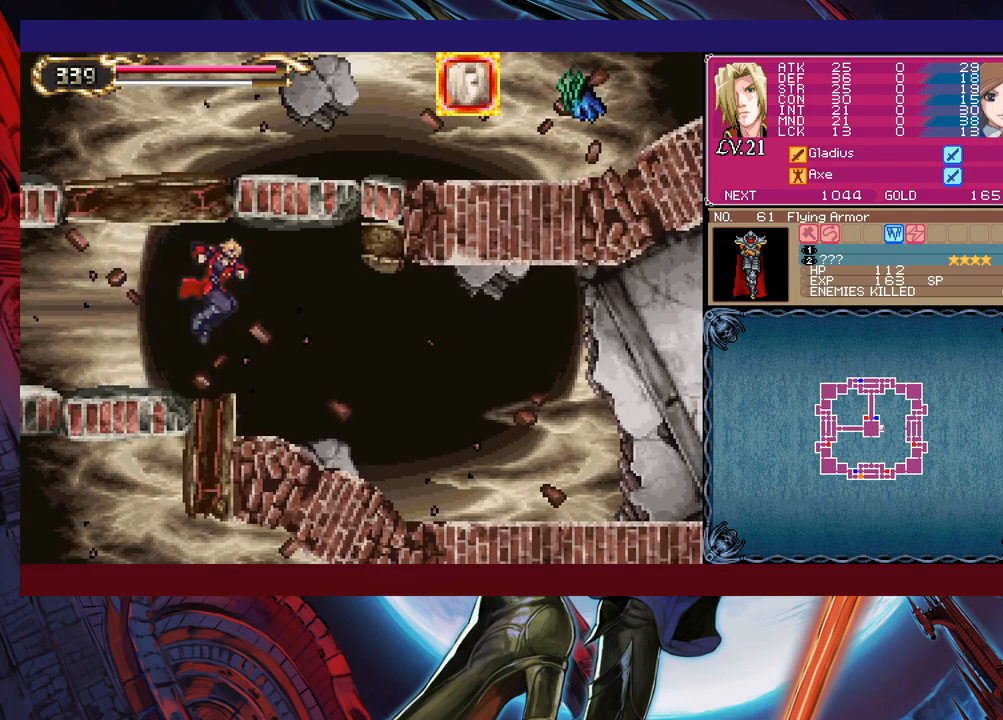
{"buttons": [], "left_stick": "down-right", "events": [[150, "left_stick", "right"], [333, "left_stick", "left"], [350, "Y", "down"], [400, "B", "down"], [400, "Y", "up"], [433, "left_stick", "down-right"], [483, "B", "up"]]}
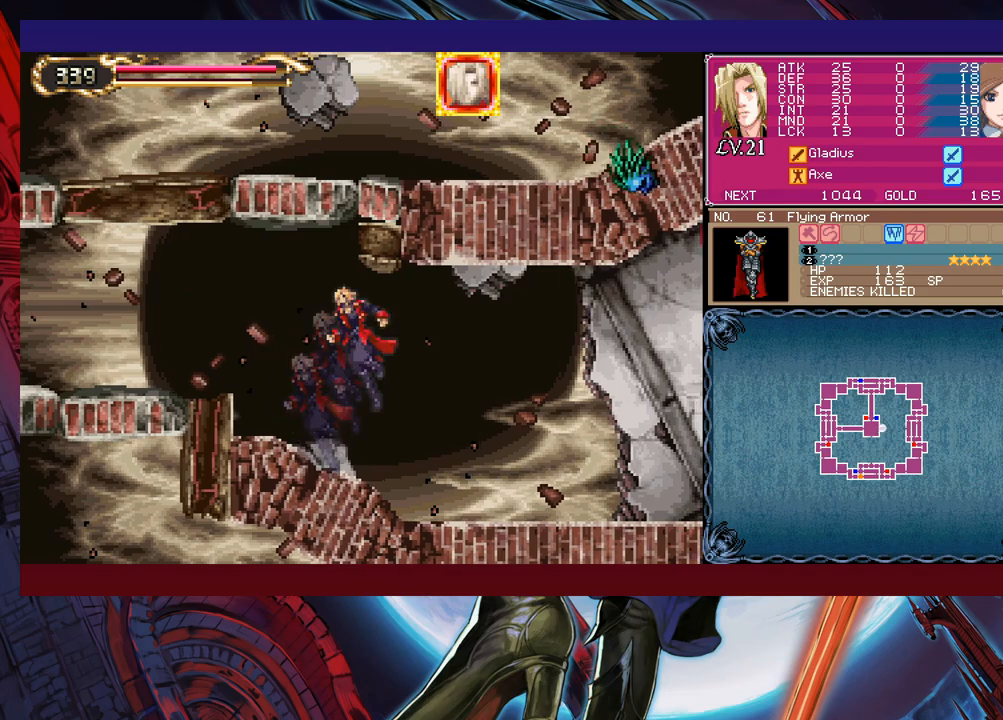
{"buttons": [], "left_stick": "down-right", "events": [[283, "B", "down"], [383, "B", "up"]]}
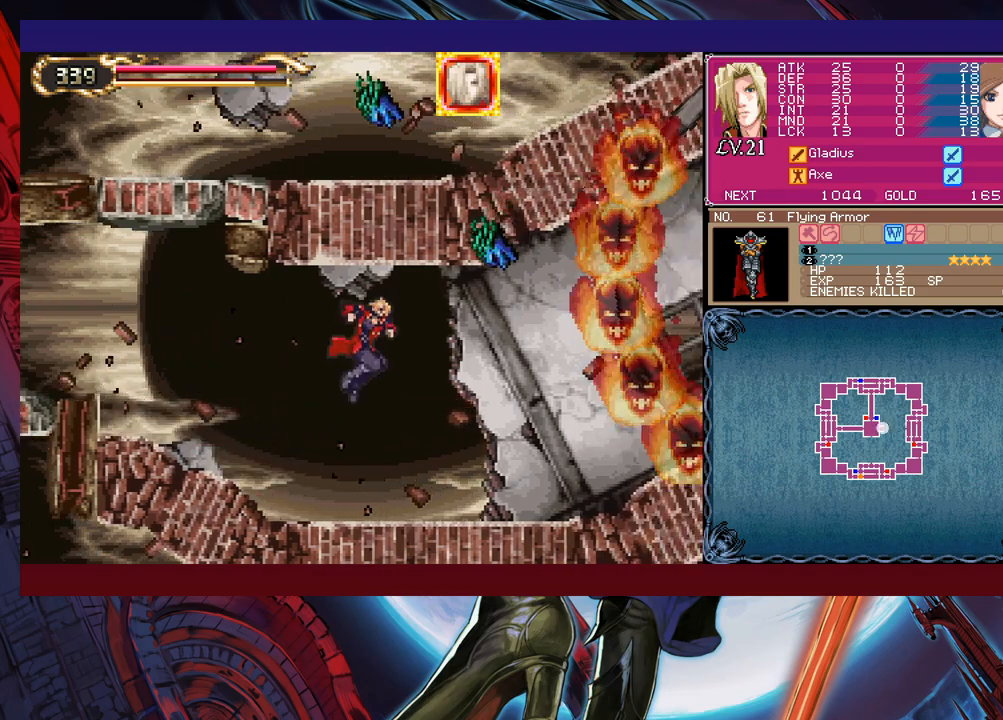
{"buttons": [], "left_stick": "right", "events": [[150, "left_stick", "up-right"], [183, "X", "down"], [250, "X", "up"], [250, "left_stick", "right"]]}
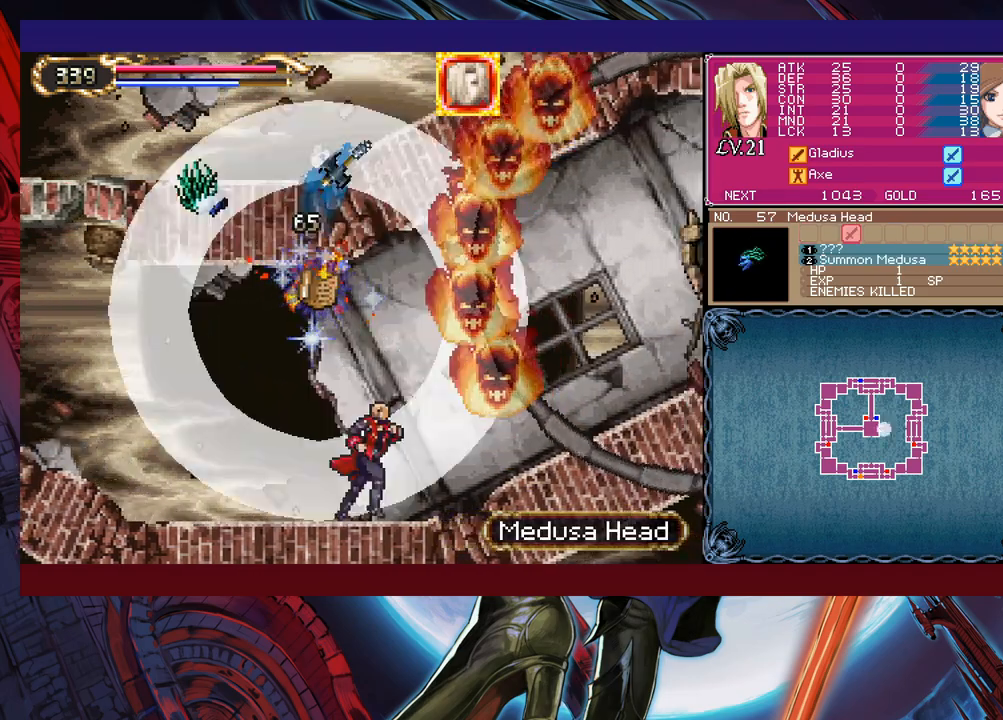
{"buttons": ["B"], "left_stick": "center", "events": [[150, "left_stick", "center"], [200, "left_stick", "left"], [283, "B", "down"], [500, "left_stick", "center"]]}
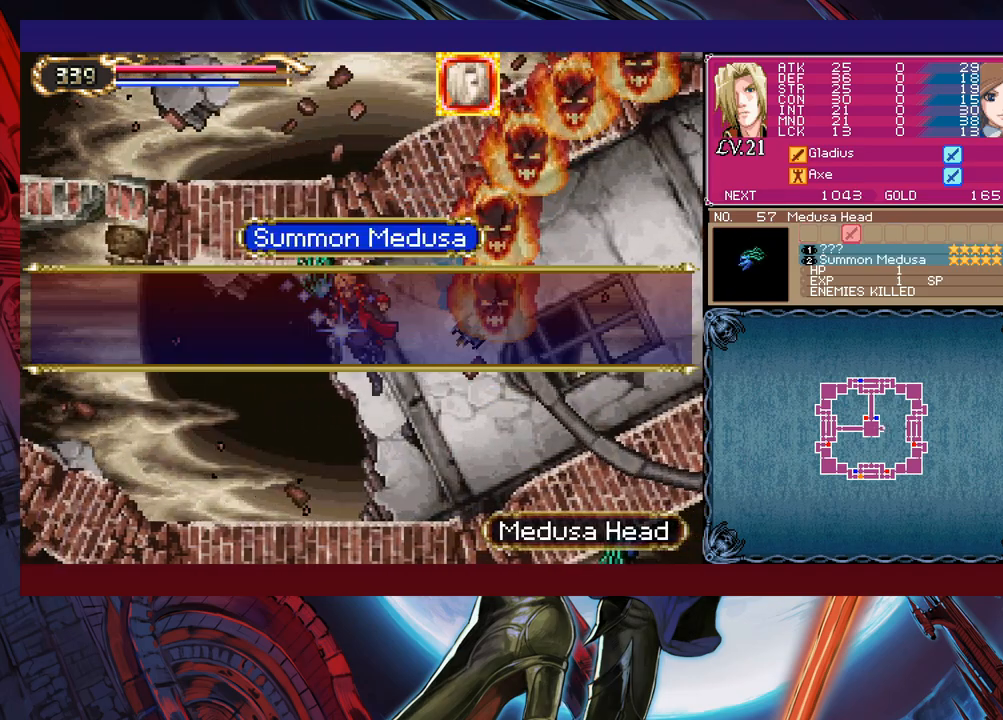
{"buttons": [], "left_stick": "right", "events": [[33, "left_stick", "right"], [50, "B", "up"], [233, "B", "down"], [333, "B", "up"]]}